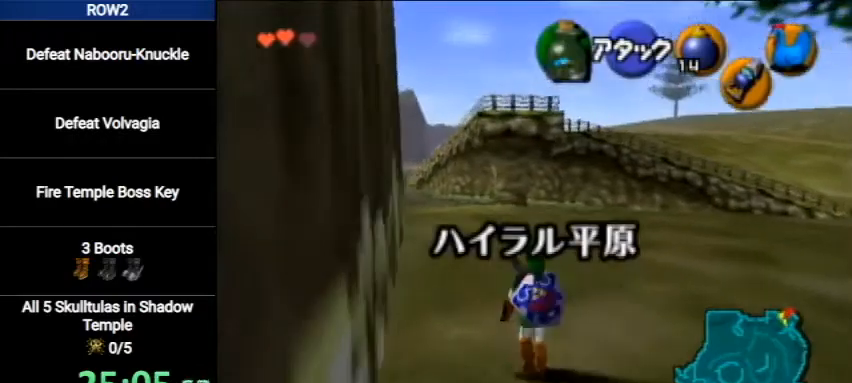
Gameplay with a controller (Nintendo layout); each line is a JSON object with the inputs held at the frame after it. "events" lists button and stick changes between this image and that frame as [ms after this image, input, new state], when the widget could be followed in between. Not read: L3 R3.
{"buttons": [], "left_stick": "up", "right_stick": "center", "events": [[33, "A", "down"], [333, "A", "up"]]}
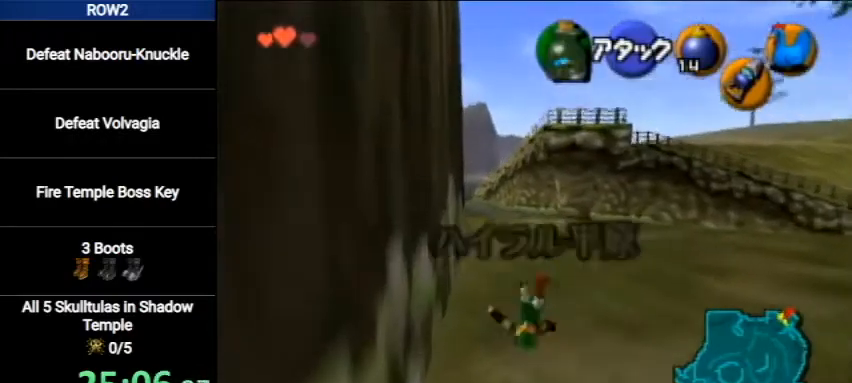
{"buttons": [], "left_stick": "up", "right_stick": "center", "events": []}
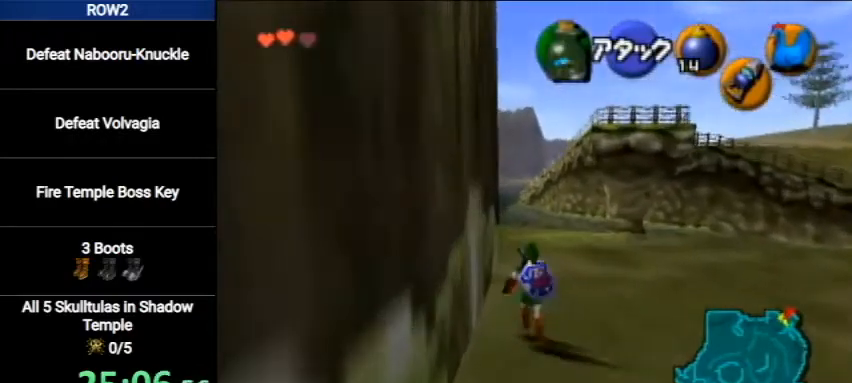
{"buttons": [], "left_stick": "down", "right_stick": "center", "events": [[300, "Y", "down"], [367, "left_stick", "center"], [400, "Y", "up"], [433, "left_stick", "down"]]}
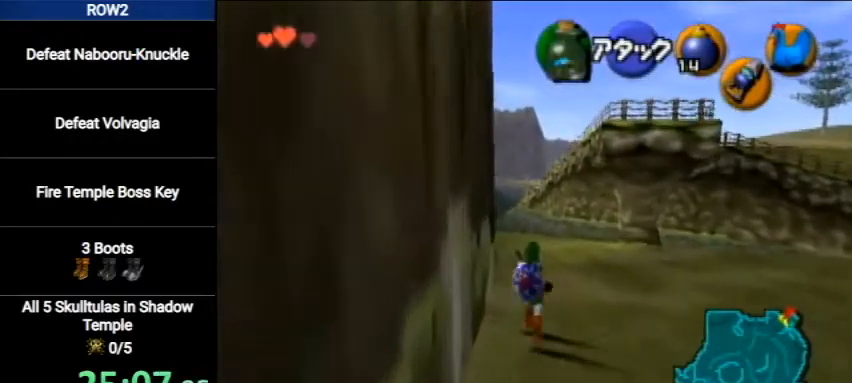
{"buttons": ["L1"], "left_stick": "down", "right_stick": "center", "events": [[33, "L1", "down"]]}
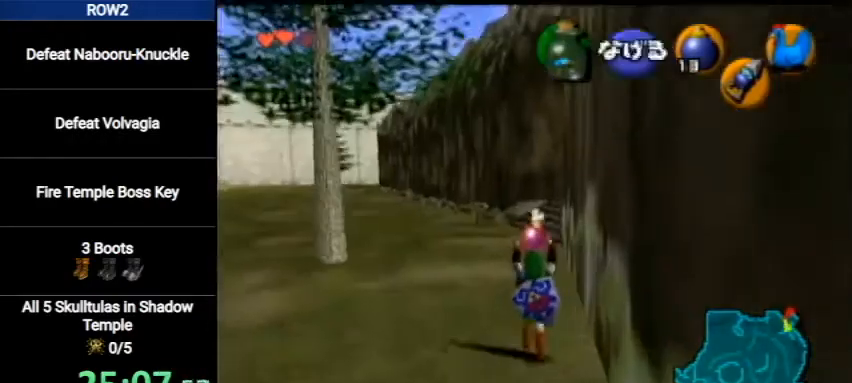
{"buttons": ["L1"], "left_stick": "down", "right_stick": "center", "events": []}
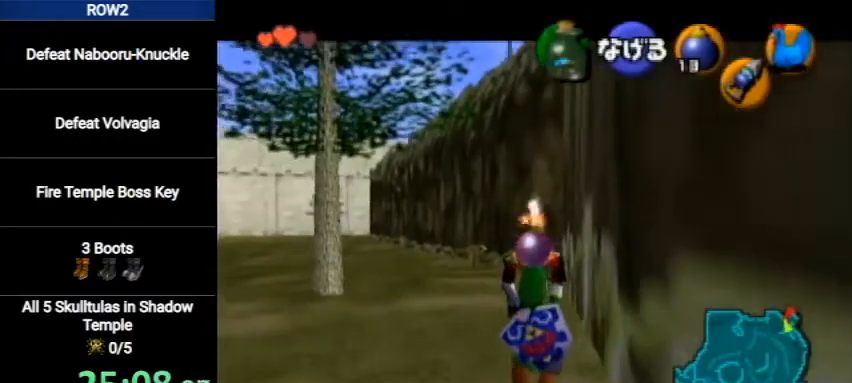
{"buttons": ["L1"], "left_stick": "down", "right_stick": "center", "events": []}
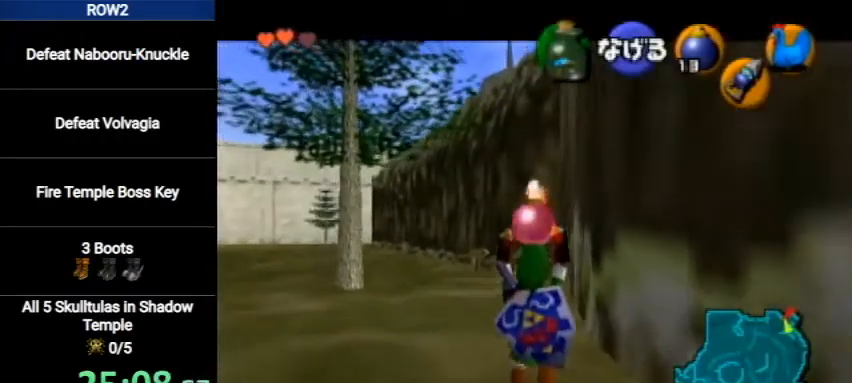
{"buttons": ["L1"], "left_stick": "down", "right_stick": "center", "events": []}
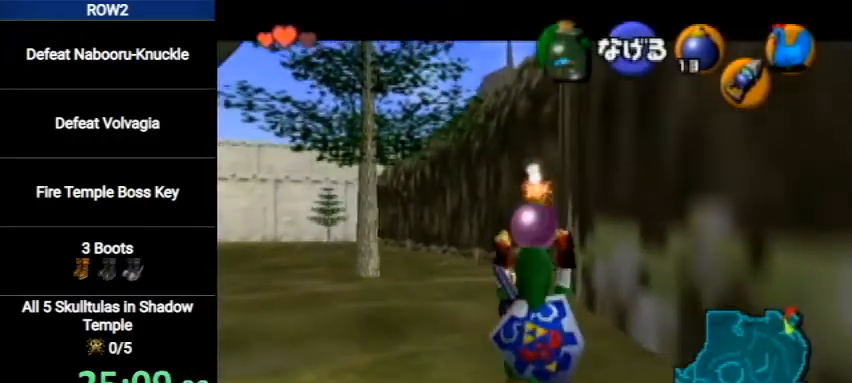
{"buttons": ["L1"], "left_stick": "down", "right_stick": "center", "events": []}
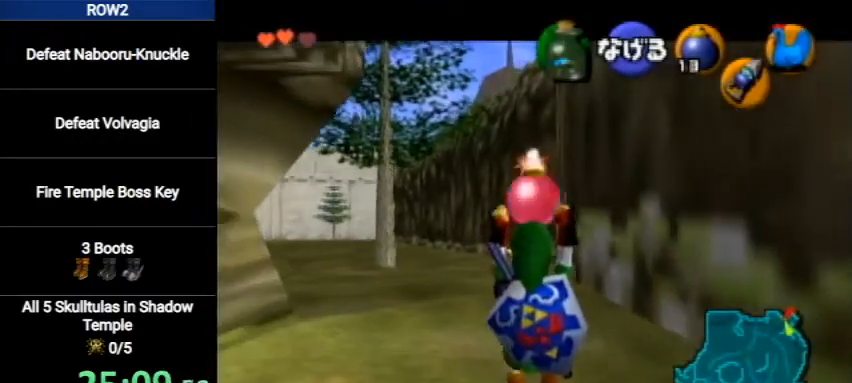
{"buttons": ["L1", "R1"], "left_stick": "center", "right_stick": "center", "events": [[133, "R1", "down"], [367, "left_stick", "center"]]}
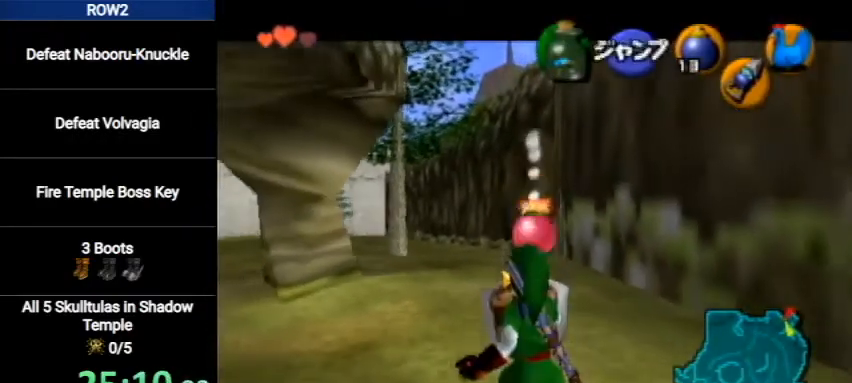
{"buttons": ["L1", "R1"], "left_stick": "left", "right_stick": "center", "events": [[200, "A", "down"], [333, "A", "up"], [367, "left_stick", "left"], [400, "A", "down"], [467, "A", "up"]]}
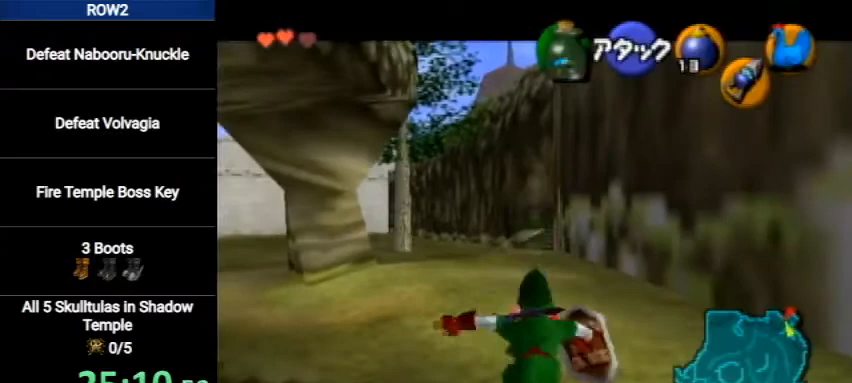
{"buttons": ["L1"], "left_stick": "center", "right_stick": "center", "events": [[33, "A", "down"], [100, "A", "up"], [167, "A", "down"], [233, "A", "up"], [300, "A", "down"], [400, "A", "up"], [433, "R1", "up"], [433, "left_stick", "center"]]}
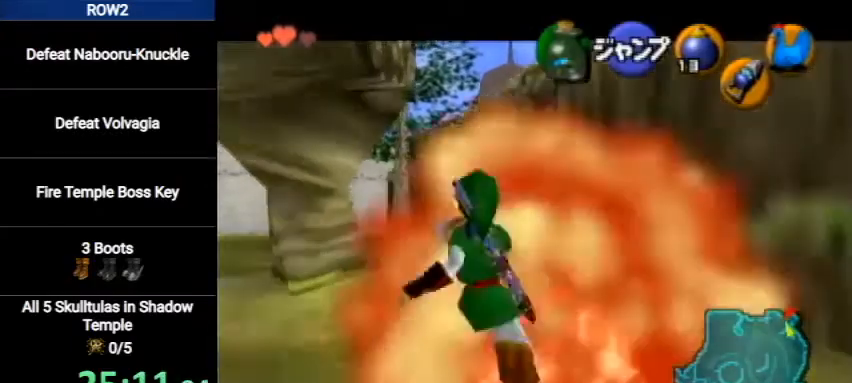
{"buttons": ["L1"], "left_stick": "down-right", "right_stick": "center", "events": [[367, "left_stick", "down-right"]]}
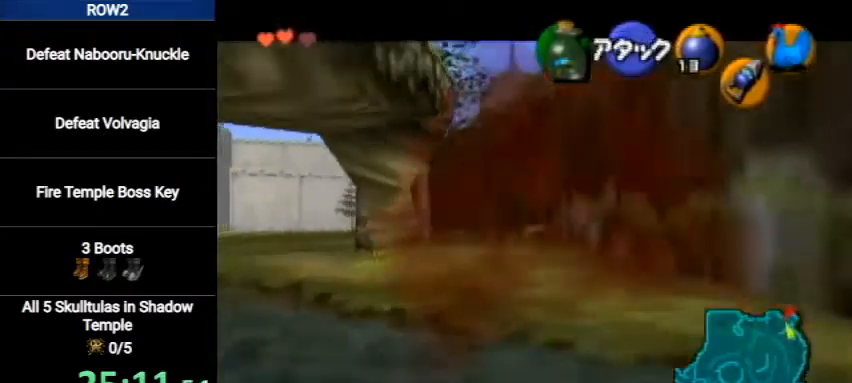
{"buttons": ["L1"], "left_stick": "down-right", "right_stick": "center", "events": []}
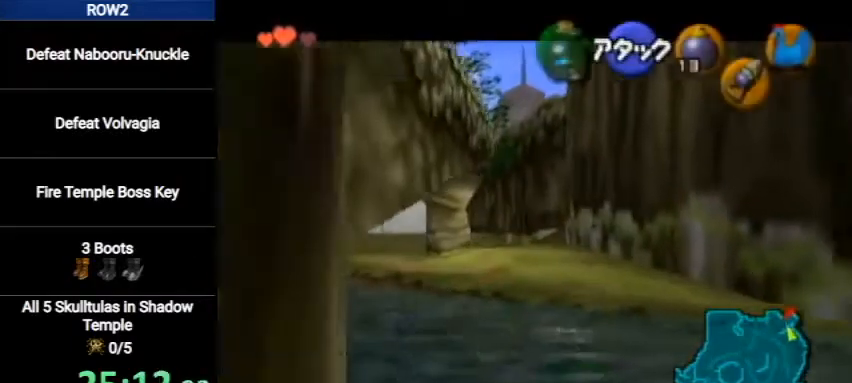
{"buttons": ["L1"], "left_stick": "down-right", "right_stick": "center", "events": []}
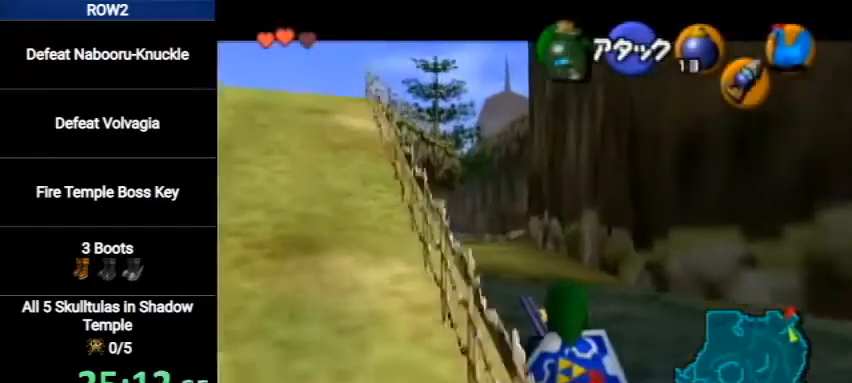
{"buttons": ["L1"], "left_stick": "down-right", "right_stick": "center", "events": [[133, "L1", "up"], [400, "L1", "down"]]}
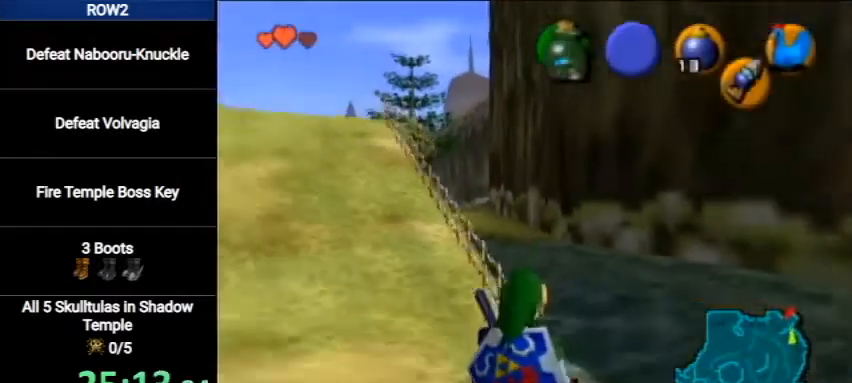
{"buttons": ["L1"], "left_stick": "down-right", "right_stick": "center", "events": []}
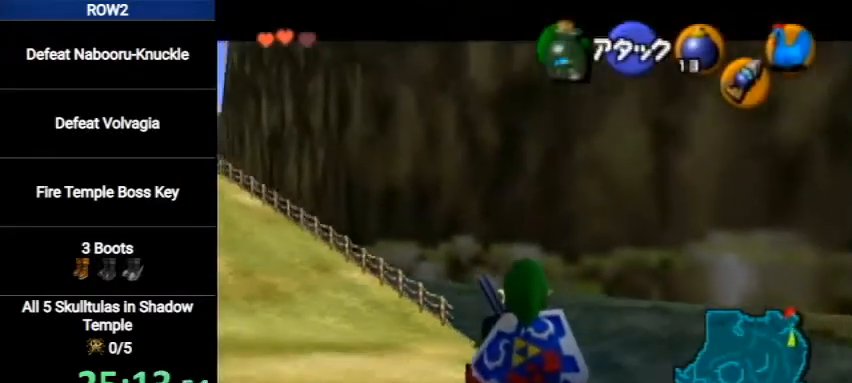
{"buttons": ["L1"], "left_stick": "down-right", "right_stick": "center", "events": []}
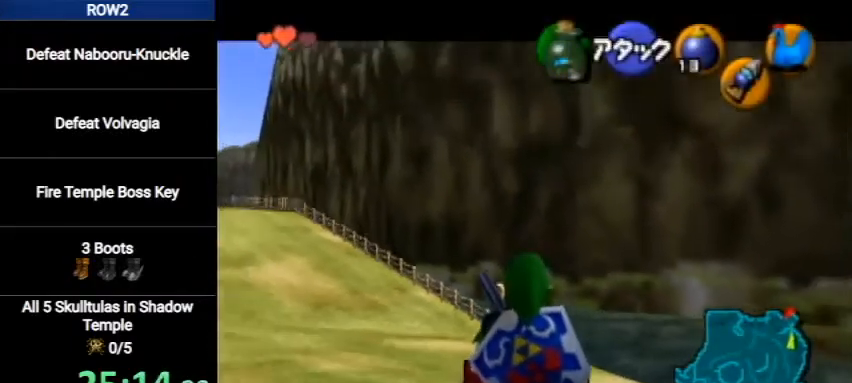
{"buttons": ["L1"], "left_stick": "down-left", "right_stick": "center", "events": [[367, "left_stick", "down-left"]]}
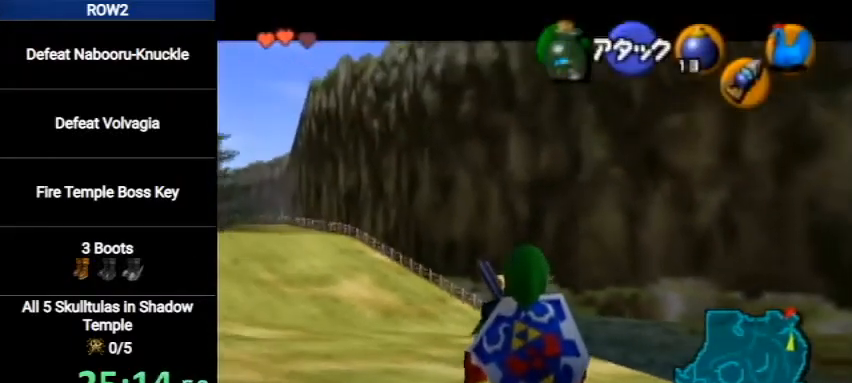
{"buttons": ["L1"], "left_stick": "down-left", "right_stick": "center", "events": []}
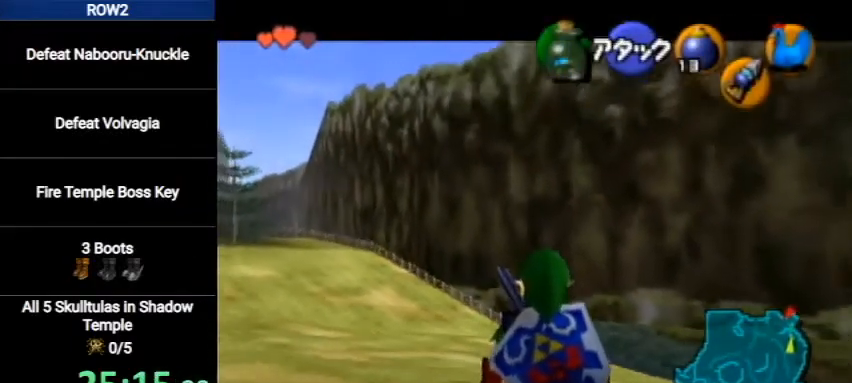
{"buttons": ["L1", "R1"], "left_stick": "down-left", "right_stick": "center", "events": [[67, "R1", "down"]]}
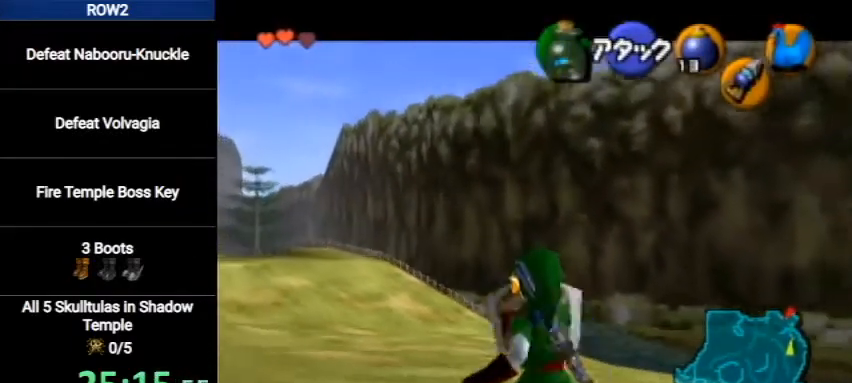
{"buttons": ["L1"], "left_stick": "down-left", "right_stick": "center", "events": [[67, "R1", "up"]]}
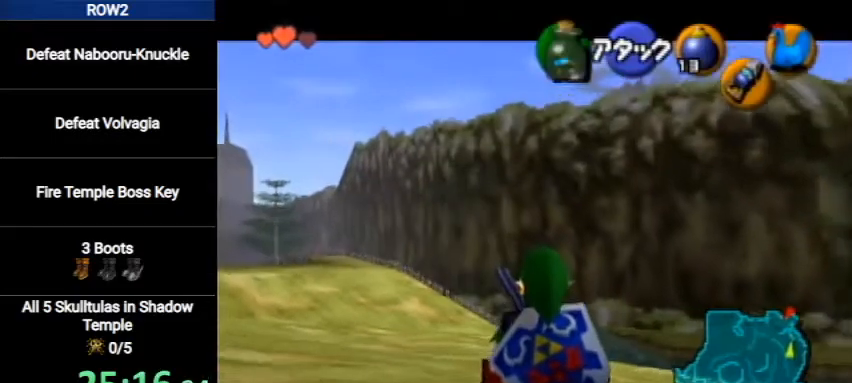
{"buttons": ["L1"], "left_stick": "down-left", "right_stick": "center", "events": []}
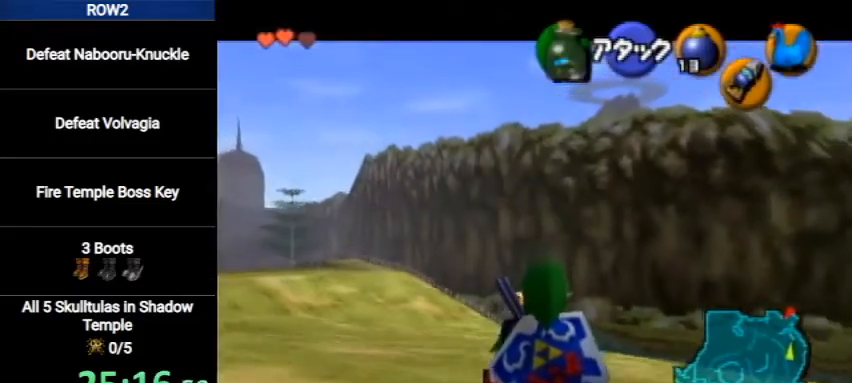
{"buttons": ["L1"], "left_stick": "down-left", "right_stick": "center", "events": []}
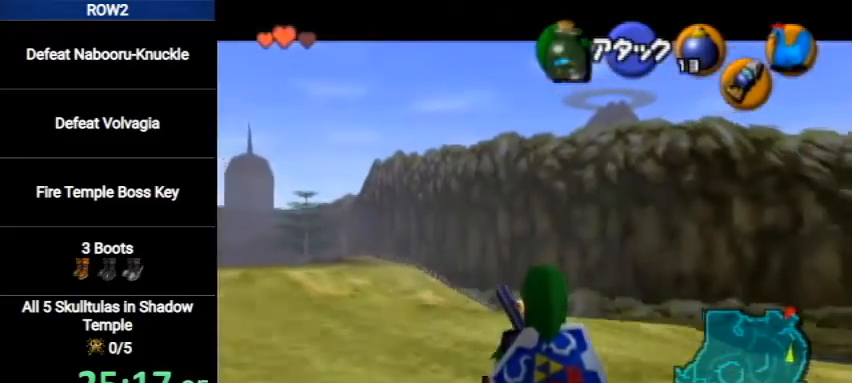
{"buttons": ["L1"], "left_stick": "down-left", "right_stick": "center", "events": []}
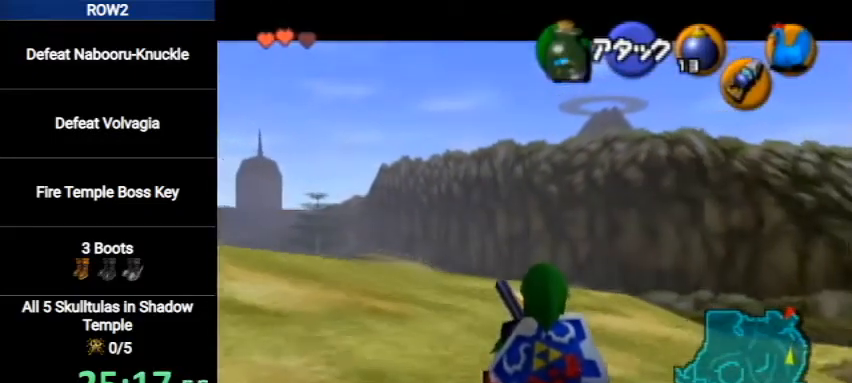
{"buttons": ["L1"], "left_stick": "down-left", "right_stick": "center", "events": []}
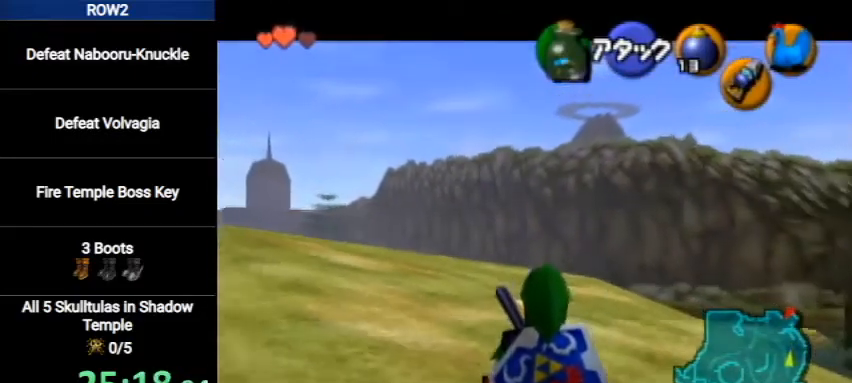
{"buttons": ["L1"], "left_stick": "down-left", "right_stick": "center", "events": []}
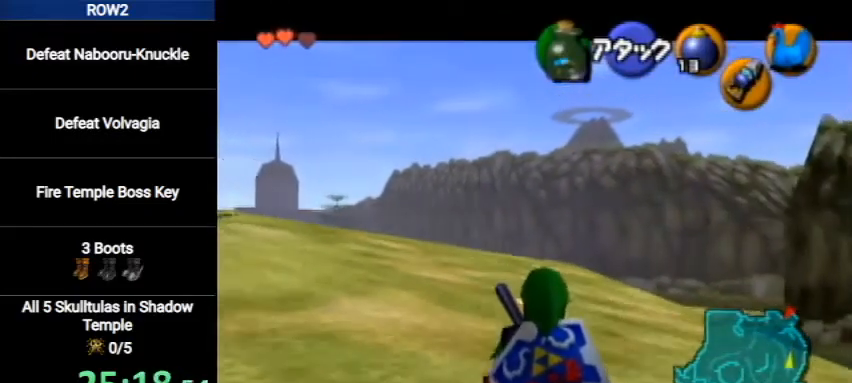
{"buttons": ["L1"], "left_stick": "down-left", "right_stick": "center", "events": []}
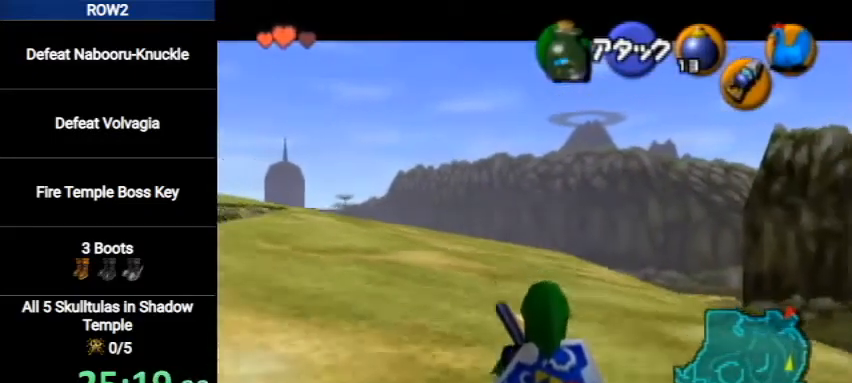
{"buttons": ["L1"], "left_stick": "down-left", "right_stick": "center", "events": []}
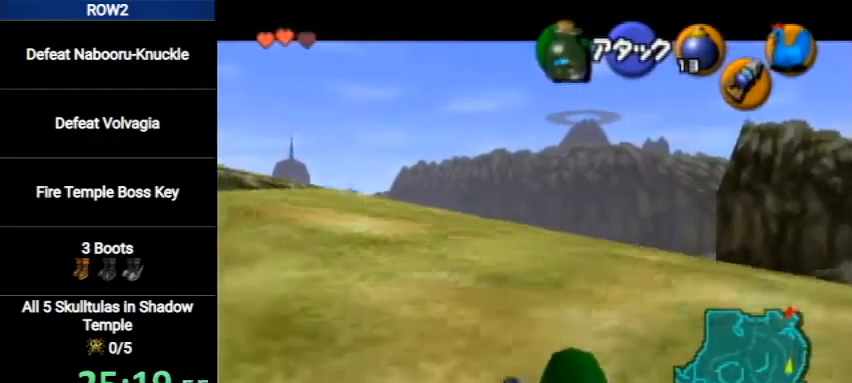
{"buttons": ["L1"], "left_stick": "down-left", "right_stick": "center", "events": []}
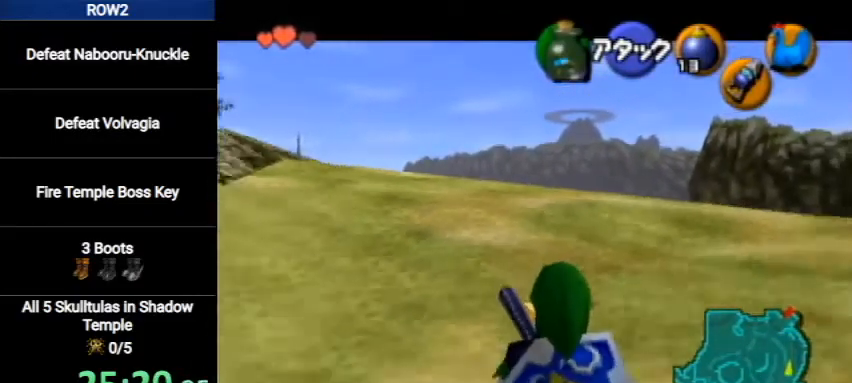
{"buttons": ["L1"], "left_stick": "down-left", "right_stick": "center", "events": []}